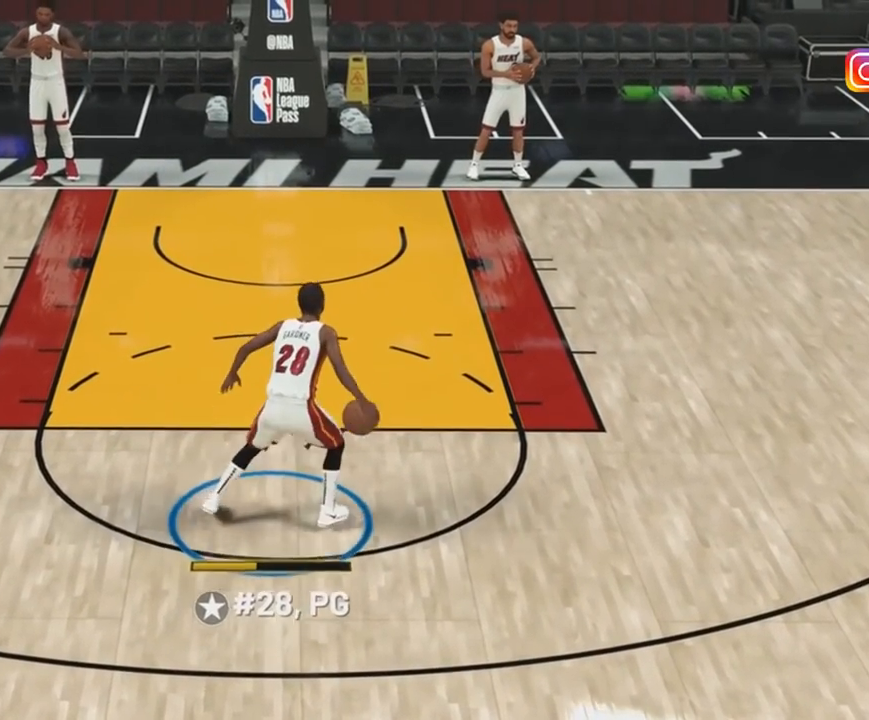
Gameplay with a controller (PlayStation layout); each line is a JSON object with the inputs held at the frame after it (dt_ms = milliseconds from this image to that frame). "events" lists button and stick changes between this image and that frame as [ms after this image, input, new state], when the widget could be followed in between. Not read: DPAD_DOWN DPAD_LEFT DPAD_RIGHT DPAD_UP L1 L2 L3 R3 SELECT left_stick.
{"dt_ms": 500, "buttons": ["R2"], "right_stick": "center", "events": []}
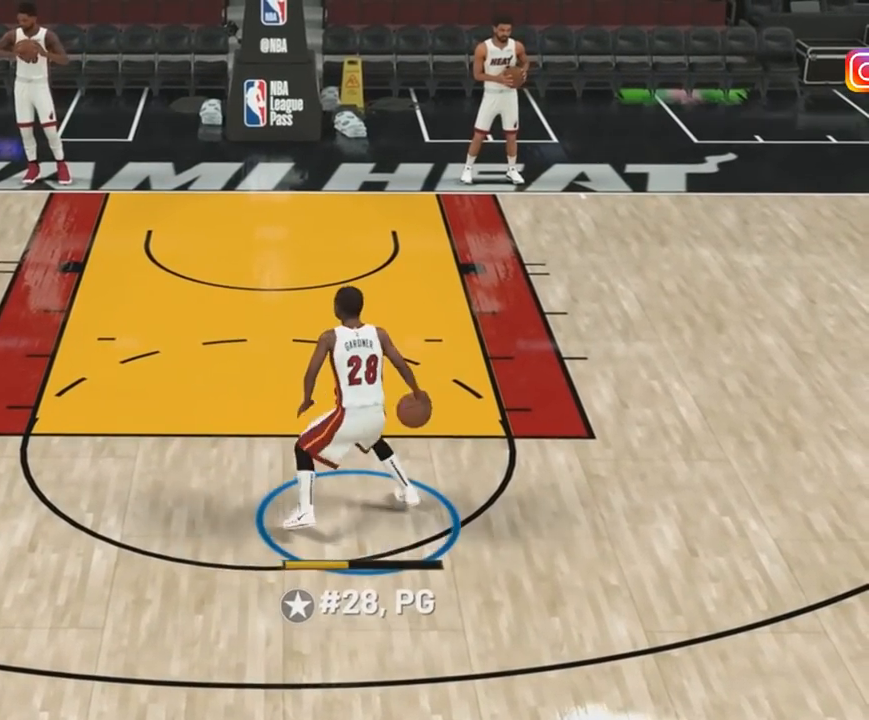
{"dt_ms": 500, "buttons": ["R2"], "right_stick": "center", "events": []}
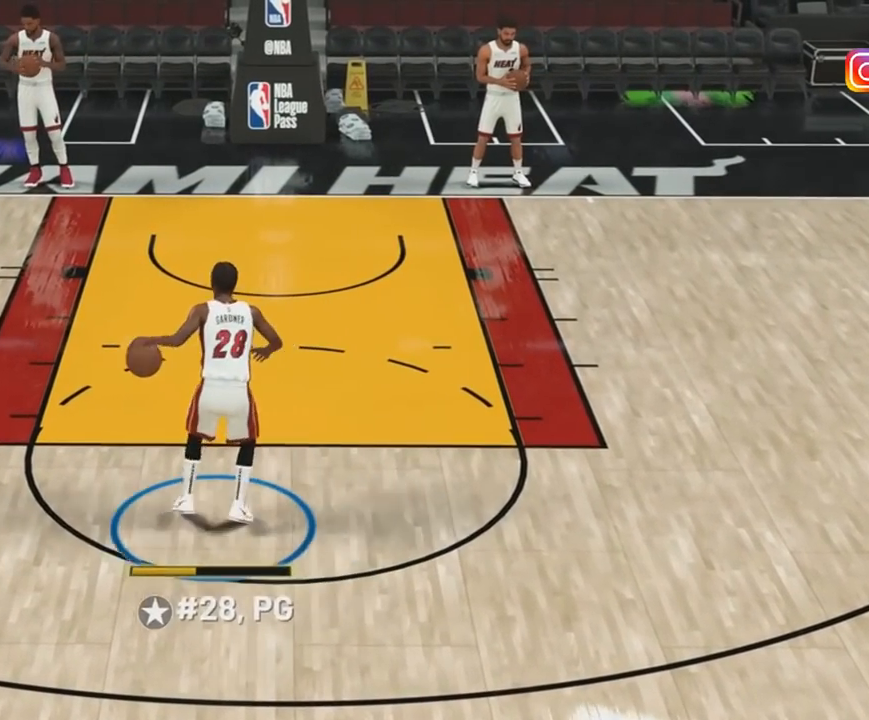
{"dt_ms": 500, "buttons": ["R2"], "right_stick": "center", "events": []}
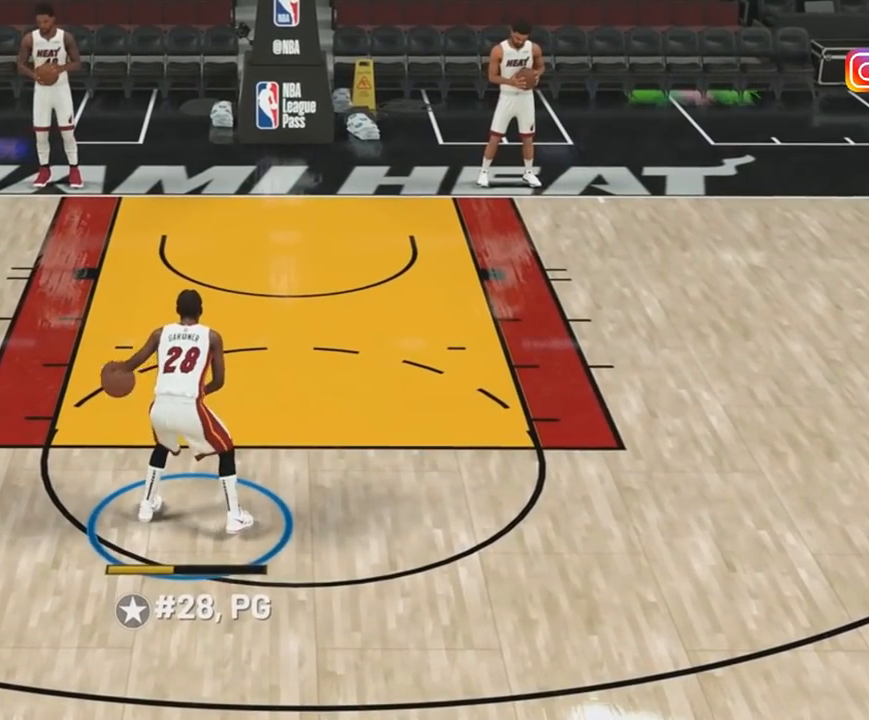
{"dt_ms": 500, "buttons": [], "right_stick": "center", "events": [[167, "R2", "up"]]}
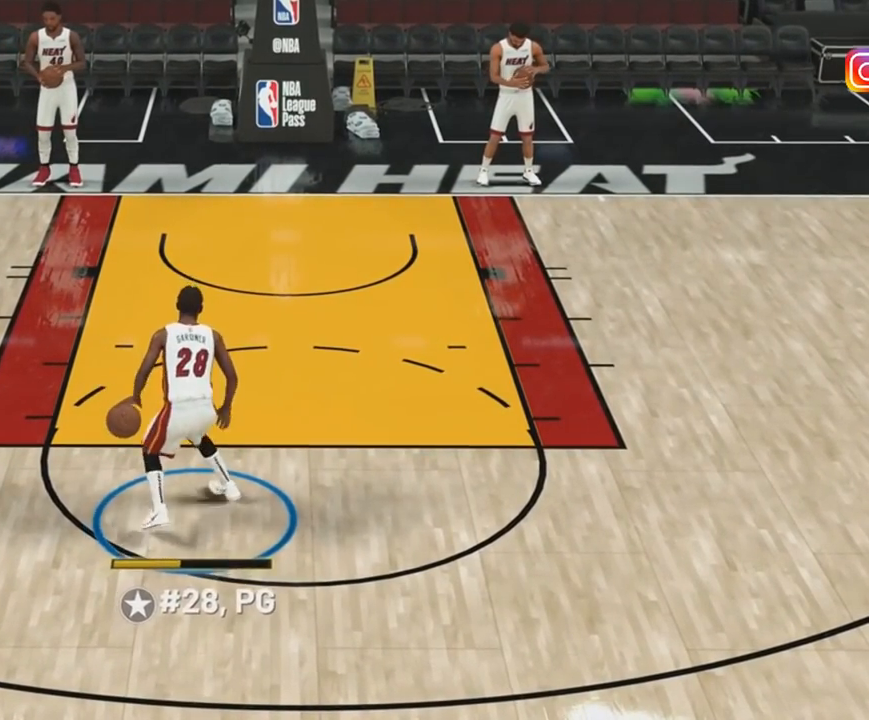
{"dt_ms": 500, "buttons": ["R2"], "right_stick": "center", "events": [[200, "R2", "down"]]}
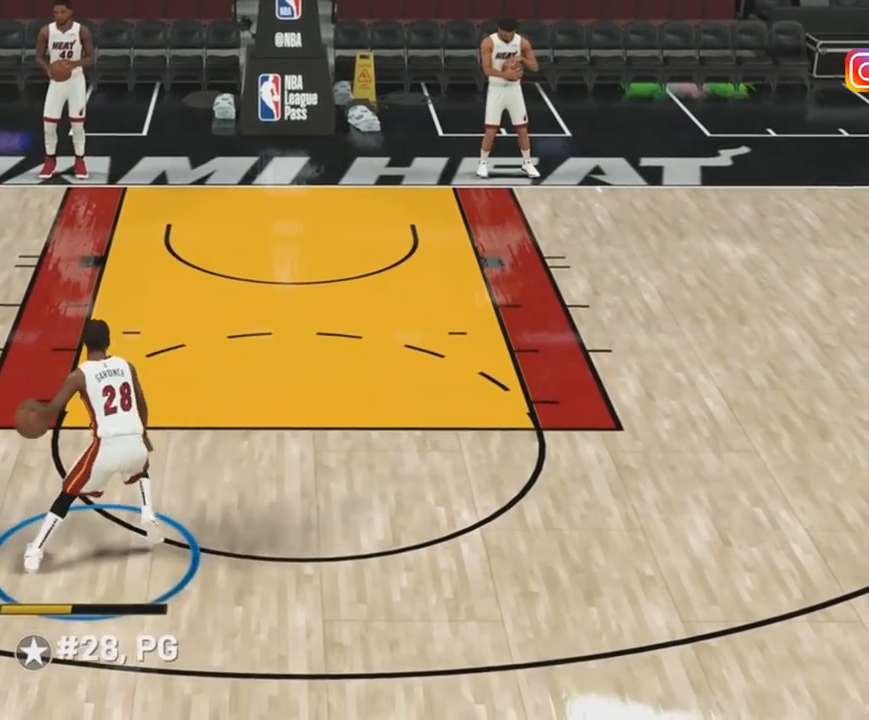
{"dt_ms": 500, "buttons": ["R2"], "right_stick": "center", "events": []}
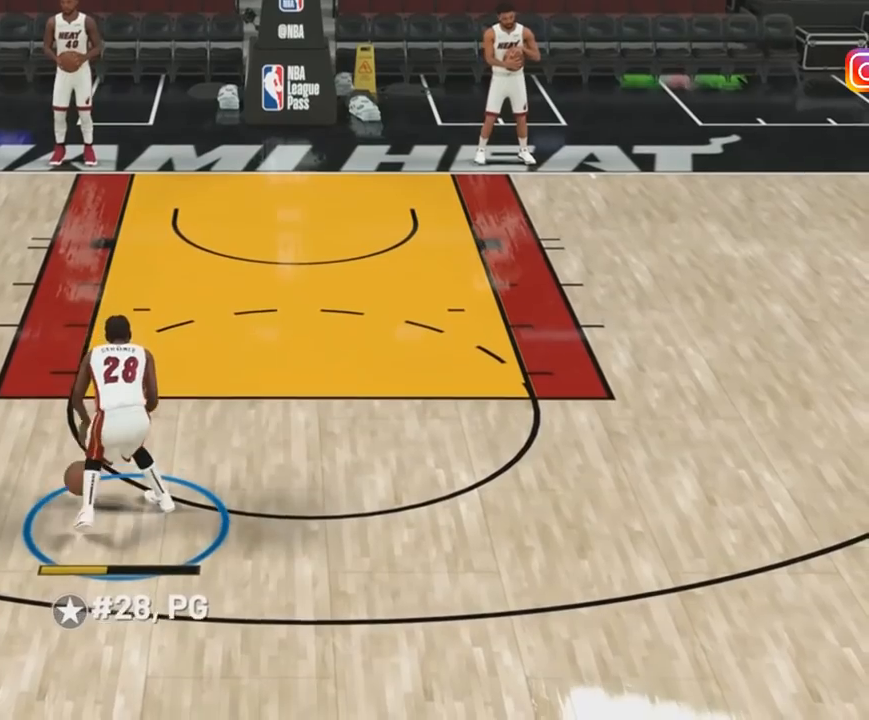
{"dt_ms": 500, "buttons": [], "right_stick": "center", "events": [[133, "R2", "up"]]}
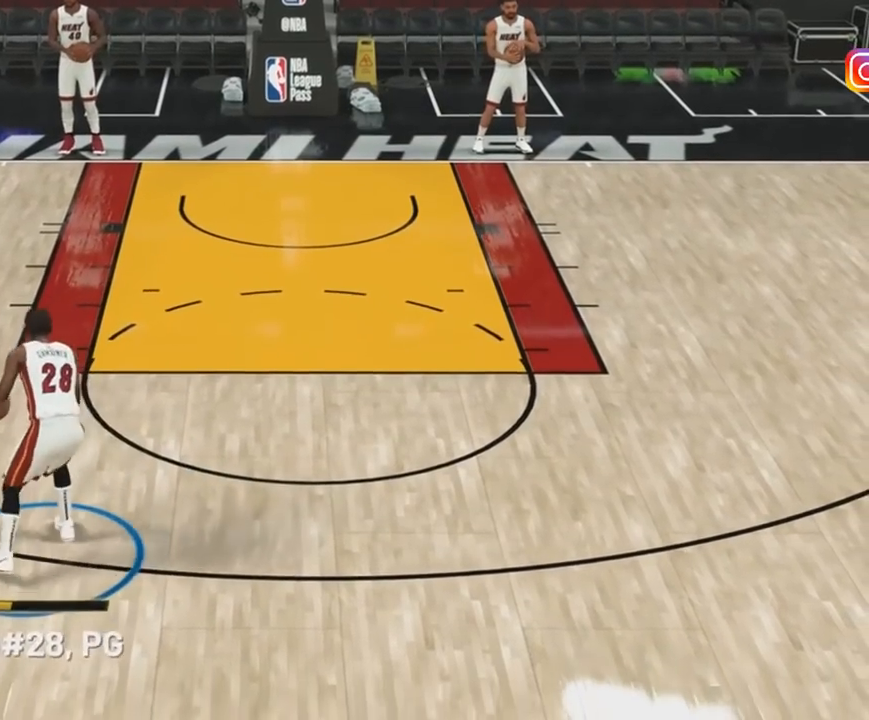
{"dt_ms": 1000, "buttons": ["R2"], "right_stick": "center"}
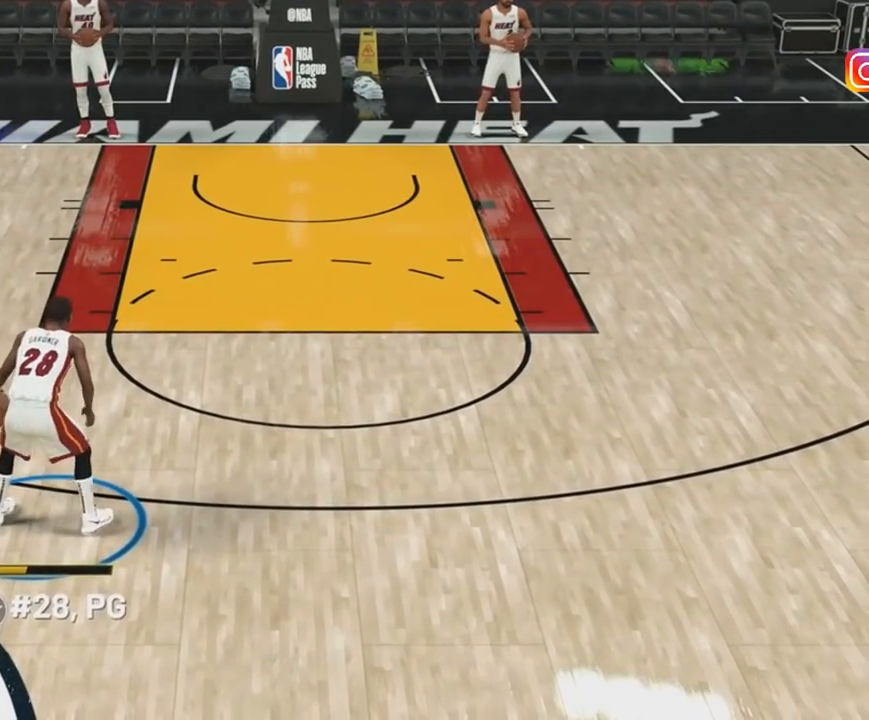
{"dt_ms": 500, "buttons": ["R2"], "right_stick": "center"}
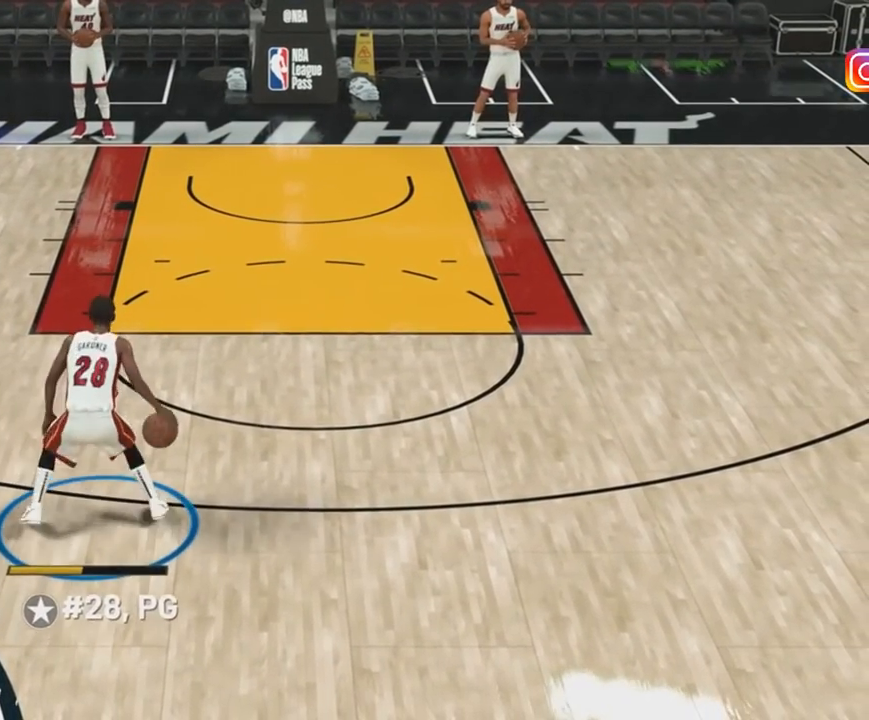
{"dt_ms": 1000, "buttons": ["R2"], "right_stick": "center"}
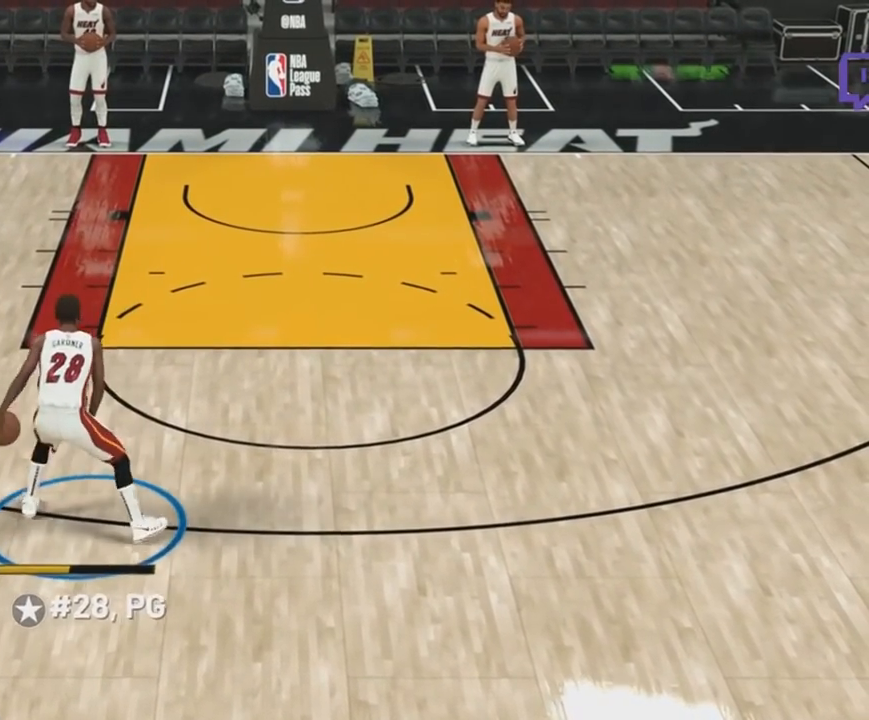
{"dt_ms": 500, "buttons": ["R2"], "right_stick": "center"}
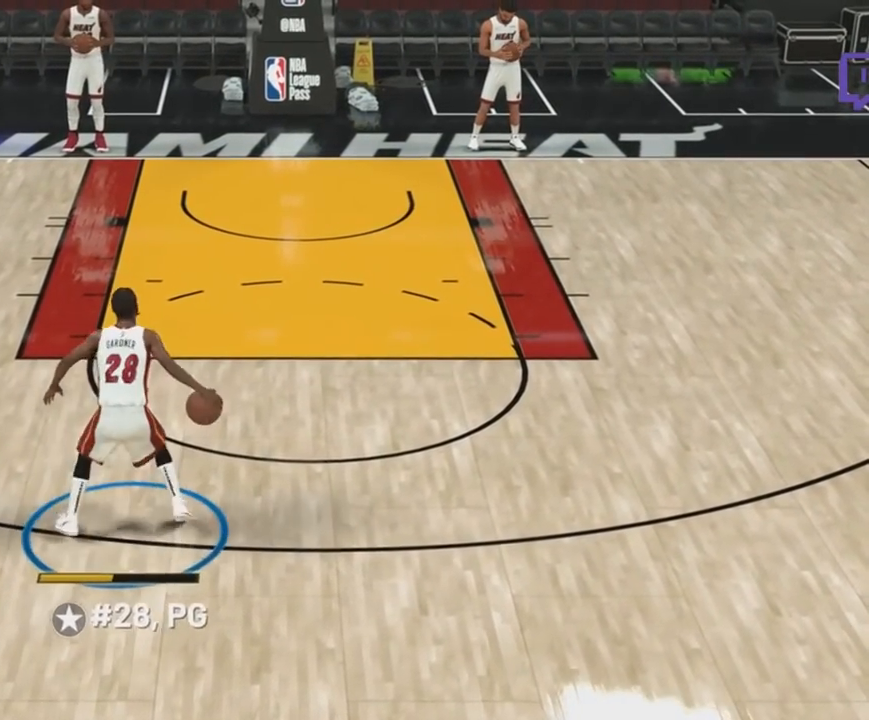
{"dt_ms": 1000, "buttons": ["R2"], "right_stick": "center"}
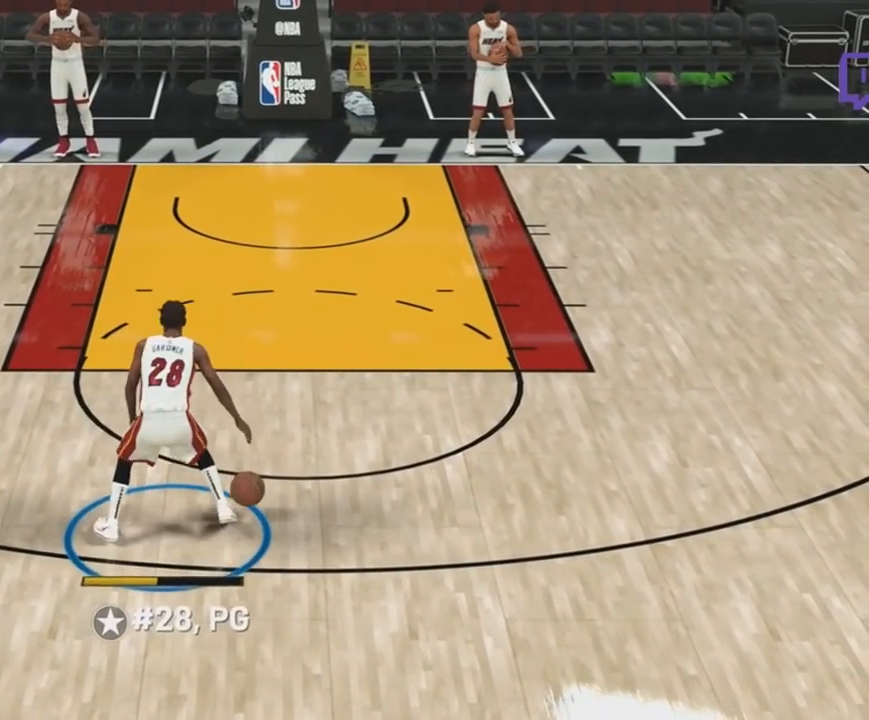
{"dt_ms": 500, "buttons": [], "right_stick": "center"}